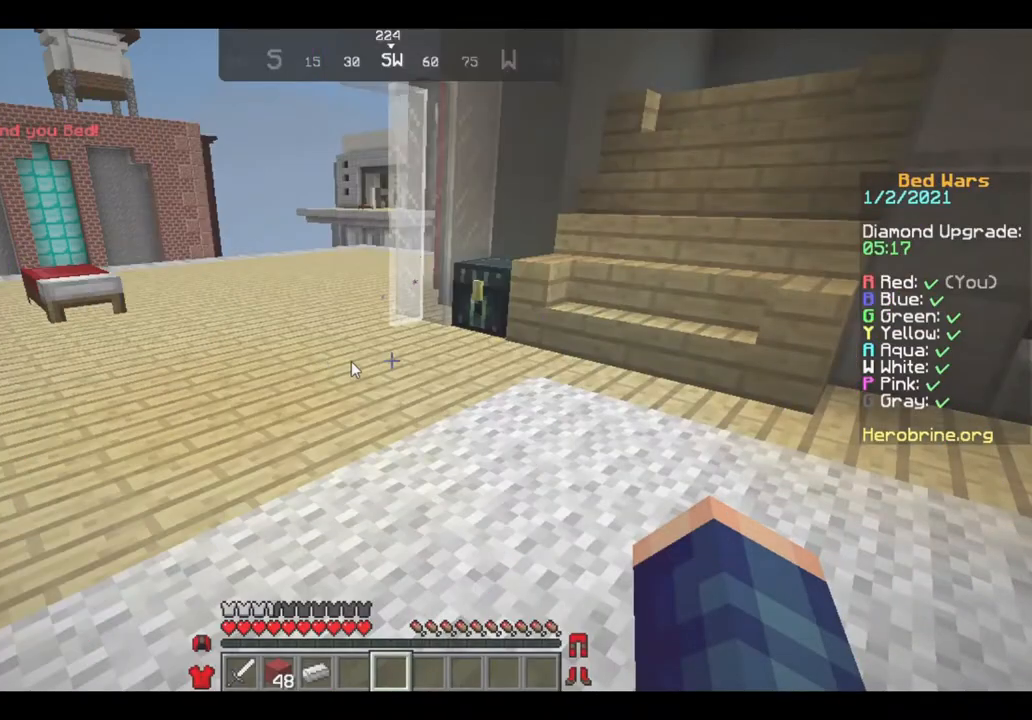
Gameplay with keyboard and mouse; each line is a JSON object with the keys and mouse buttons held at the frame after it. "events" lists presses ("down") and releases ("up") of "a", "d", "s", "w", "mouse_left" and "mouse_right" between this image and that frame as [ms after this image, input, new state], when the widget could be followed in between. "mouse_left", "mouse_right" = the "left", "right" buttons of the "mouse" list. No other keys are recorded. Fast repeated clicks can show as one long hold. Mouse movement is not recorded.
{"keys": [], "mouse": [], "events": []}
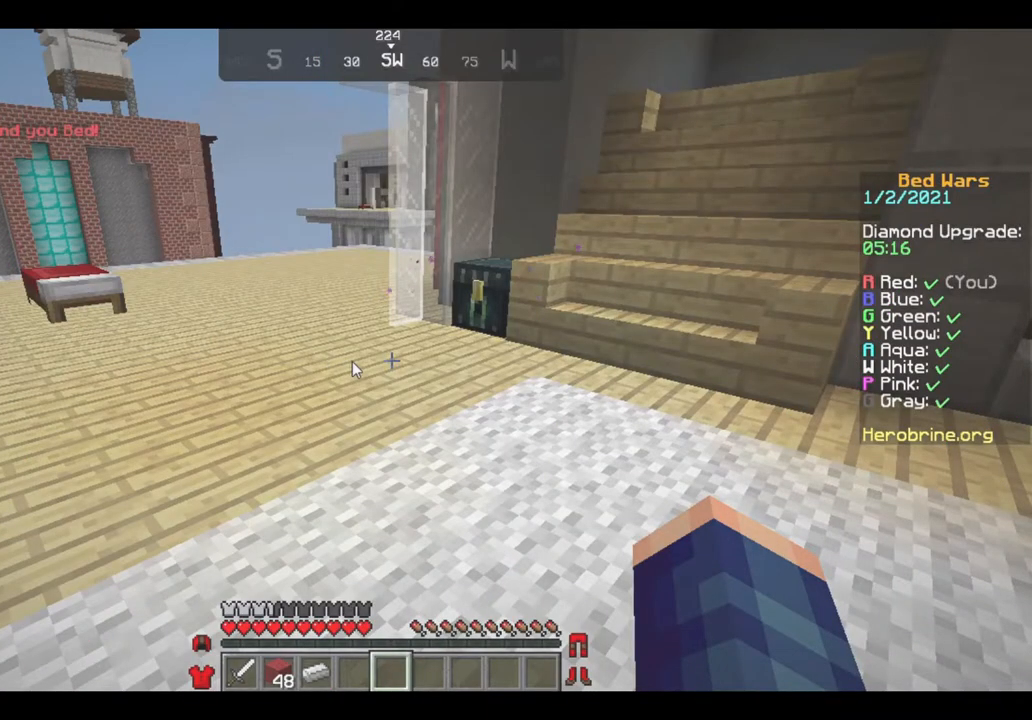
{"keys": [], "mouse": [], "events": []}
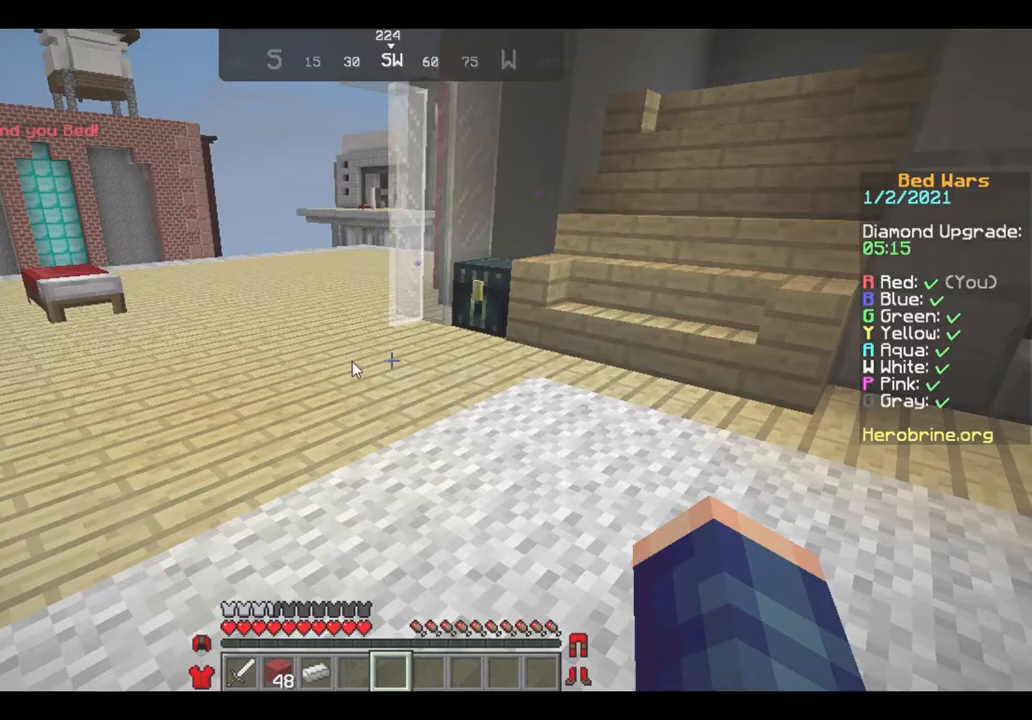
{"keys": [], "mouse": [], "events": []}
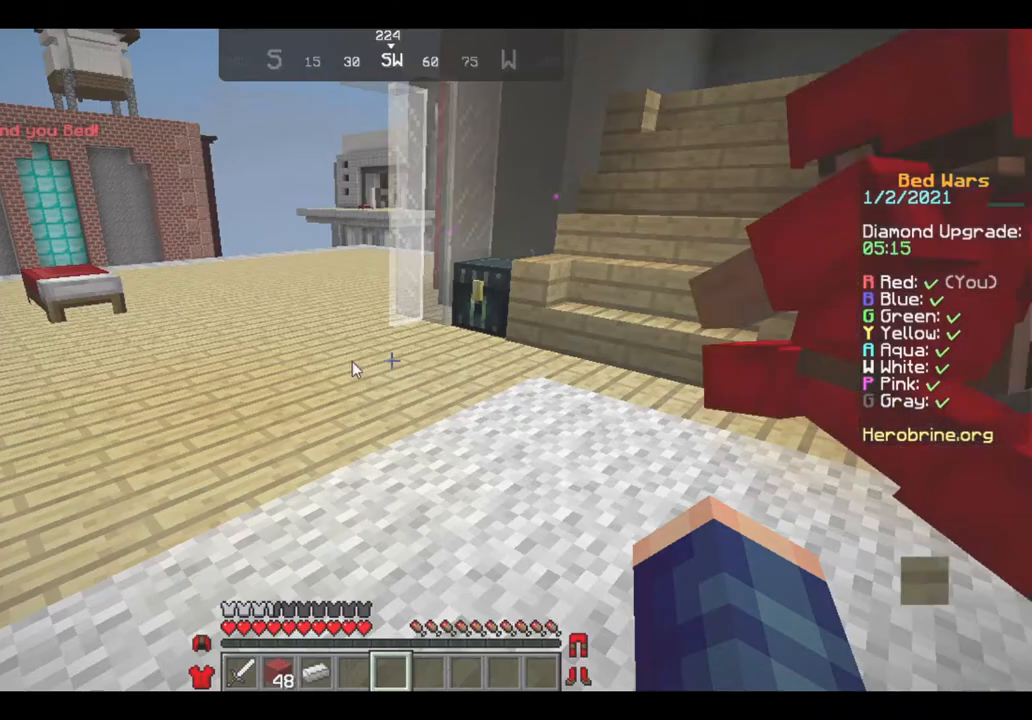
{"keys": [], "mouse": [], "events": []}
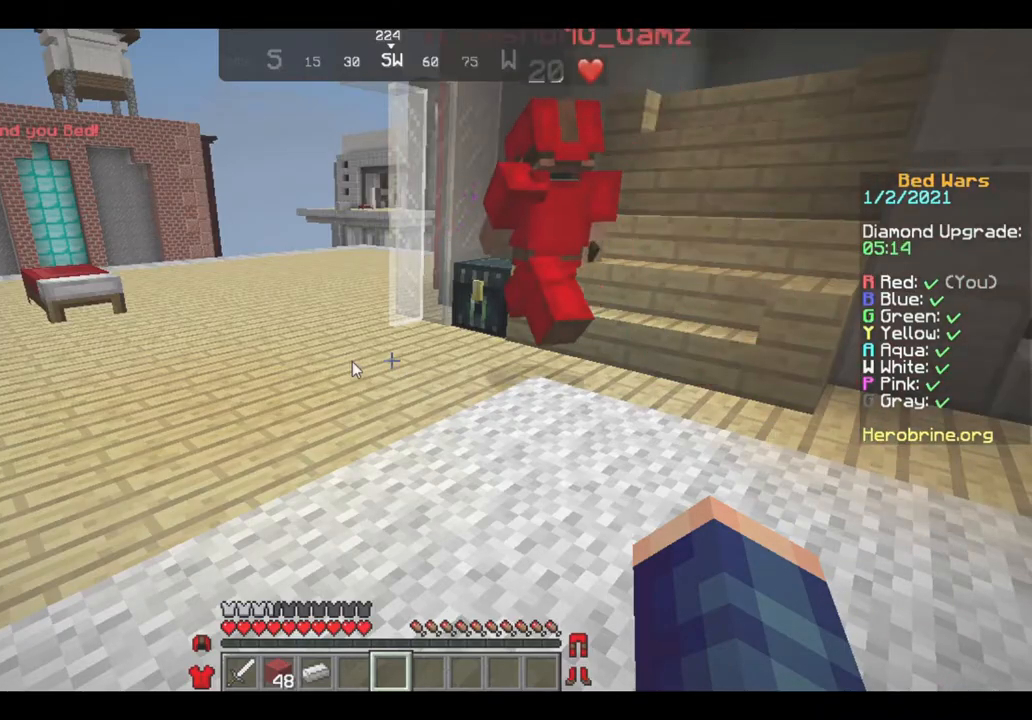
{"keys": [], "mouse": [], "events": []}
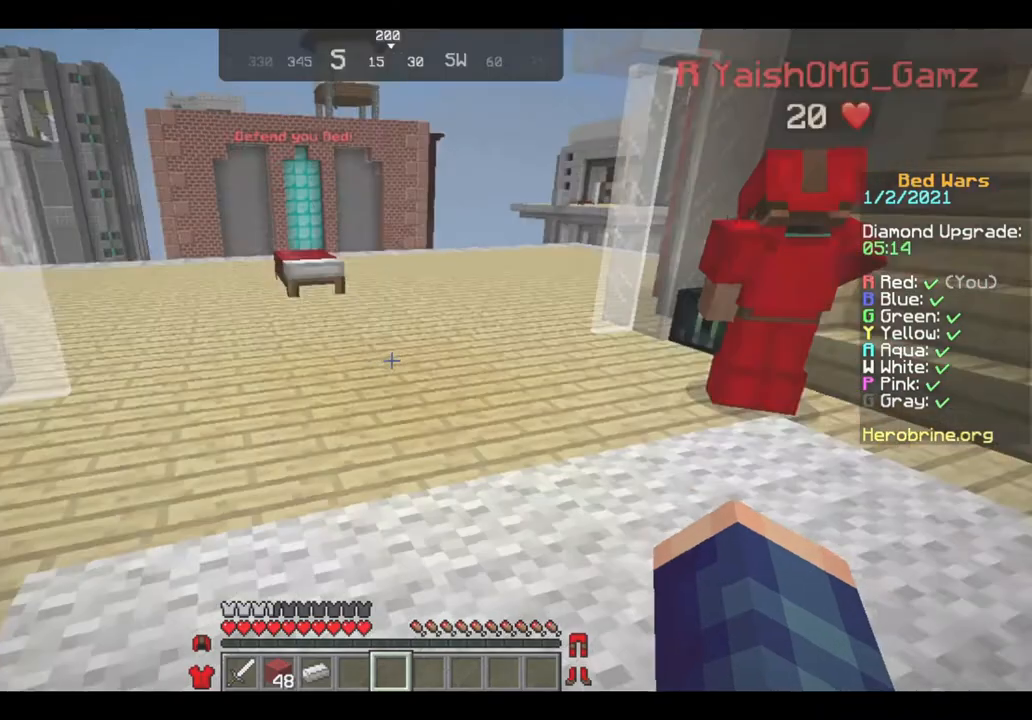
{"keys": [], "mouse": [], "events": []}
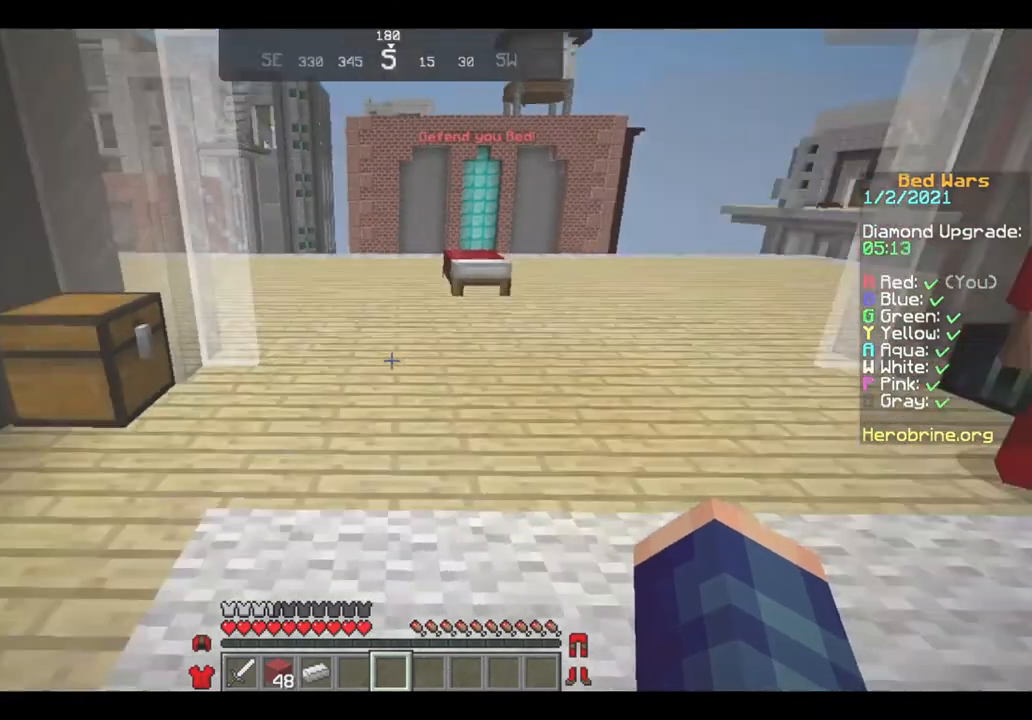
{"keys": ["w"], "mouse": [], "events": [[40, "w", "down"], [80, "w", "up"], [120, "w", "down"]]}
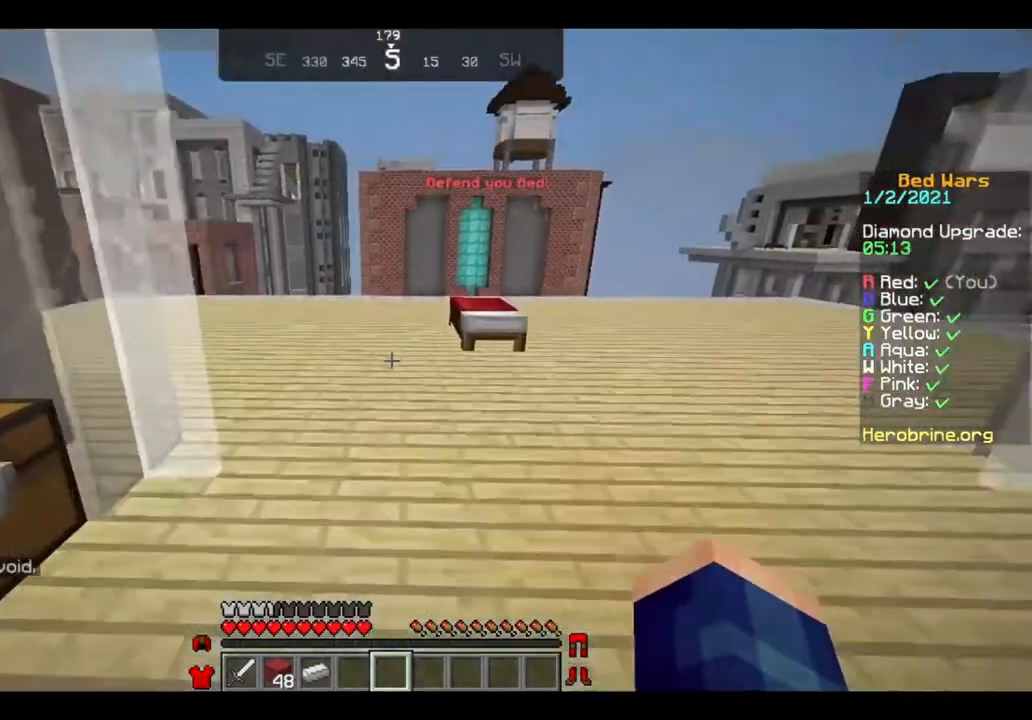
{"keys": ["w"], "mouse": [], "events": []}
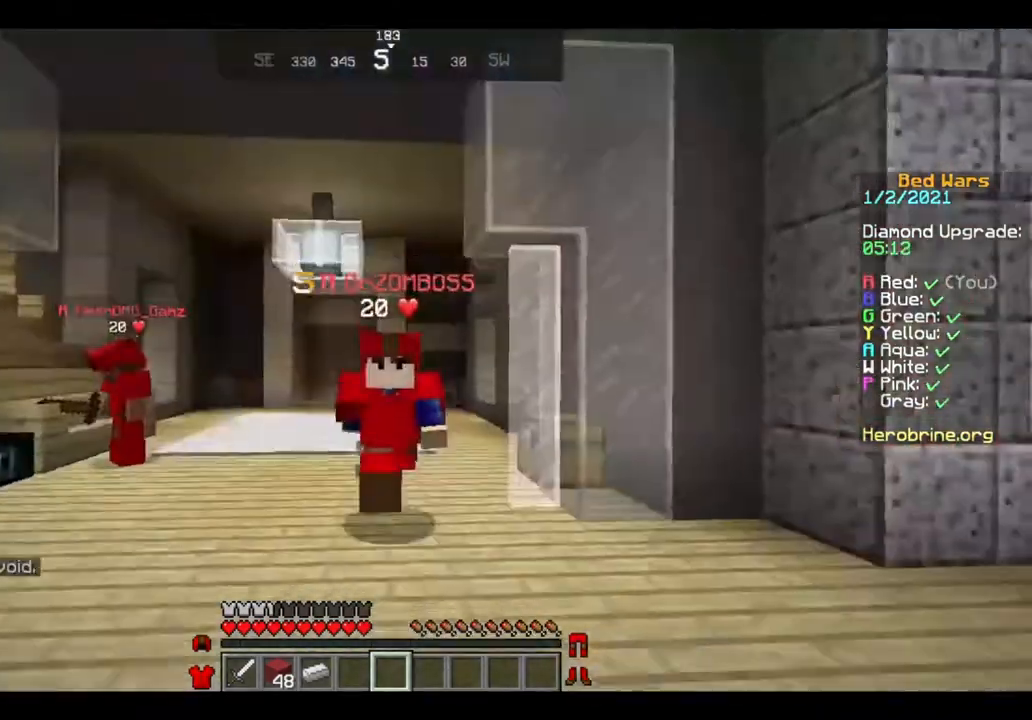
{"keys": ["w"], "mouse": [], "events": []}
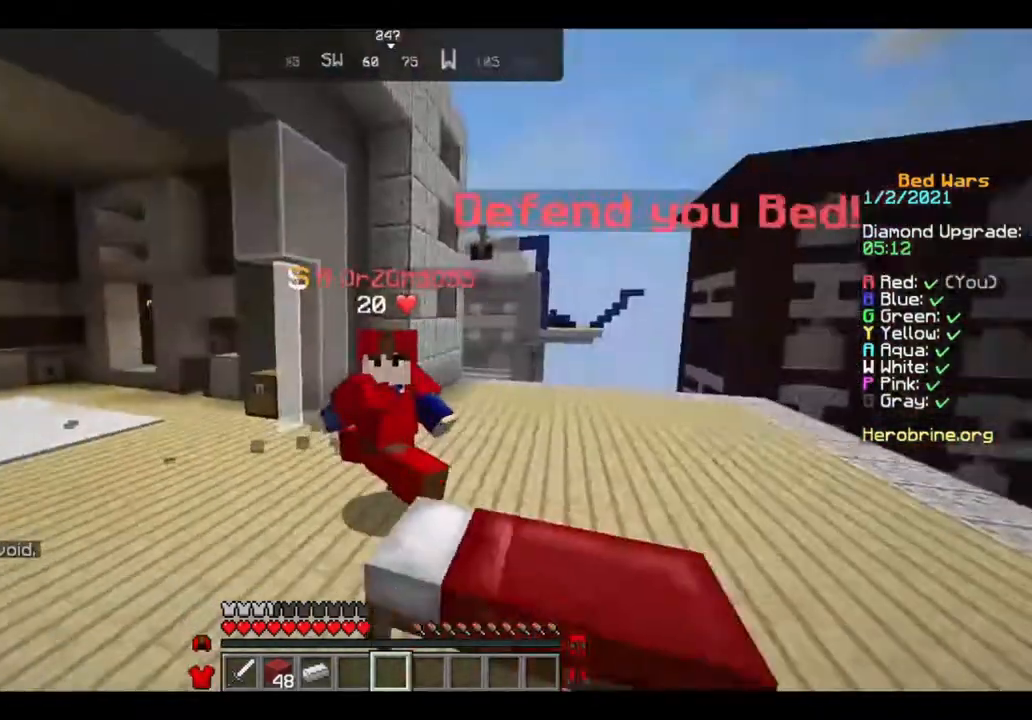
{"keys": ["w"], "mouse": [], "events": []}
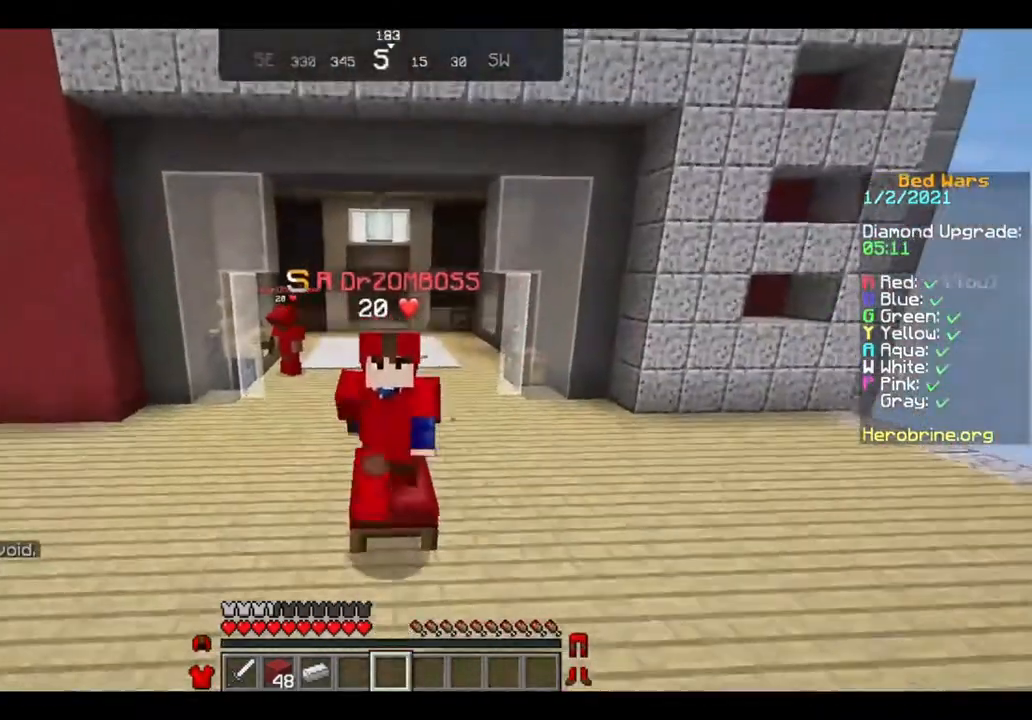
{"keys": [], "mouse": [], "events": [[40, "w", "up"]]}
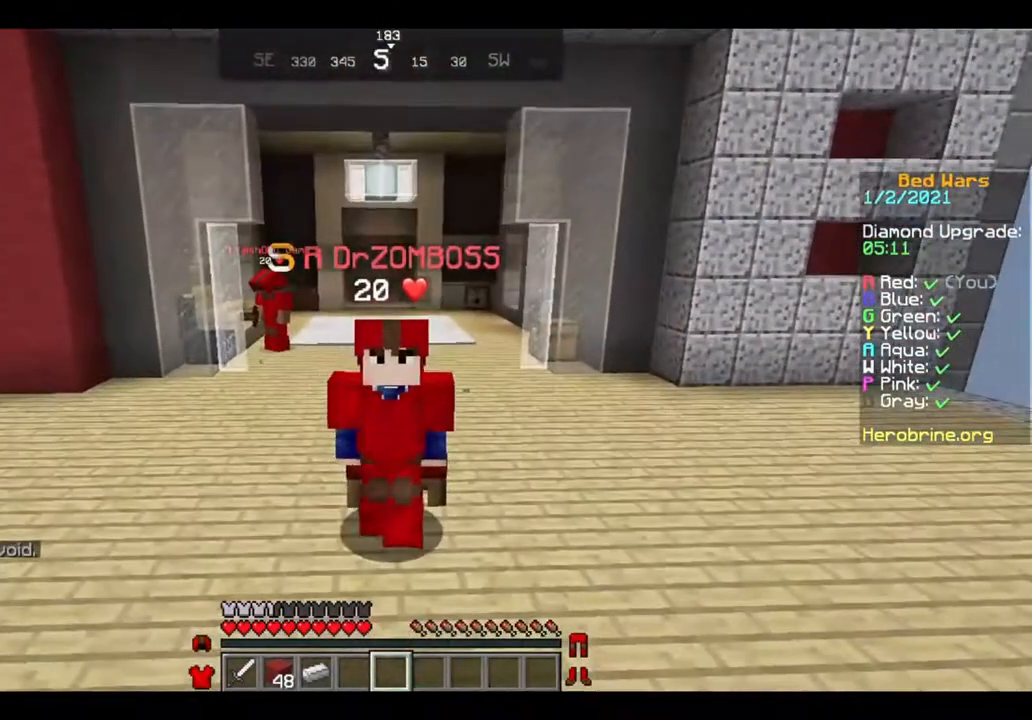
{"keys": [], "mouse": [], "events": [[120, "w", "down"], [200, "w", "up"]]}
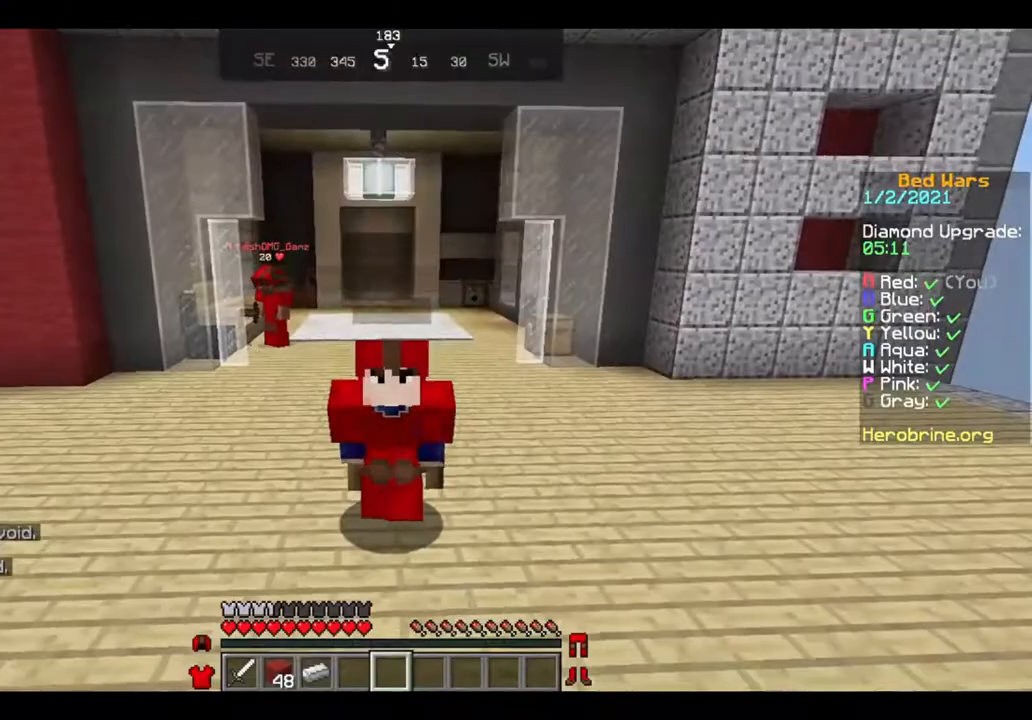
{"keys": [], "mouse": [], "events": []}
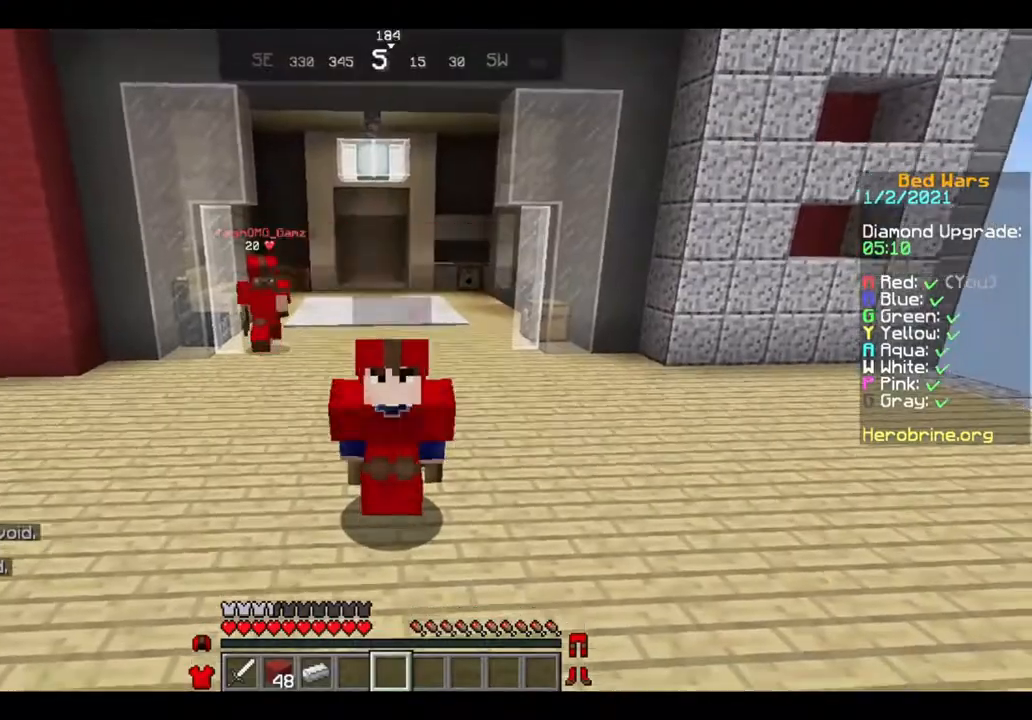
{"keys": [], "mouse": [], "events": []}
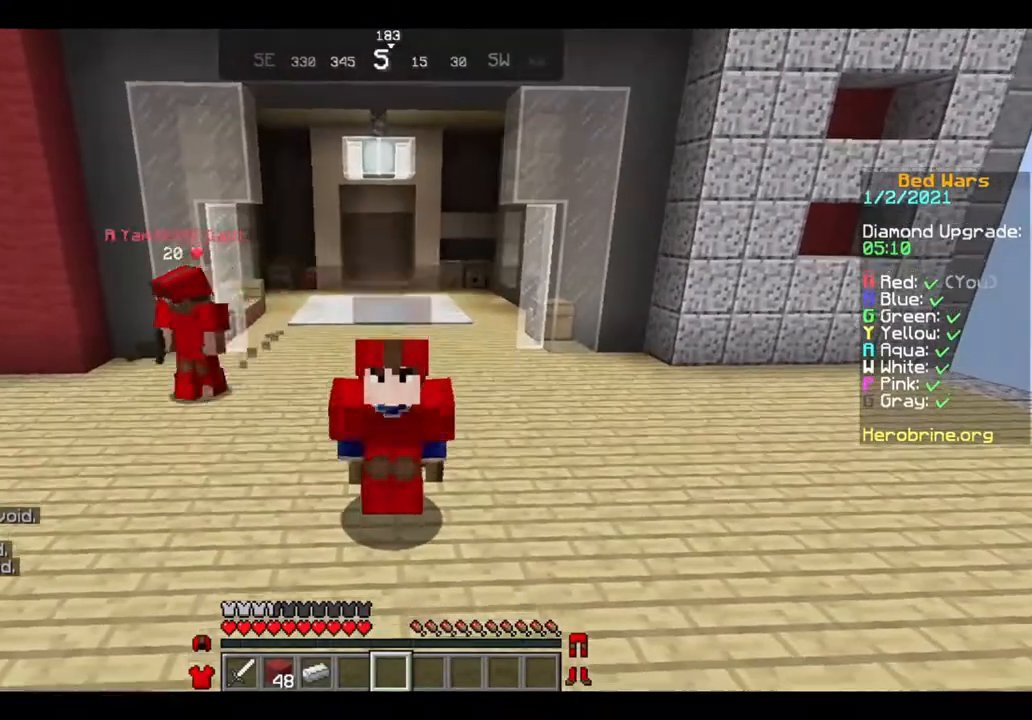
{"keys": [], "mouse": [], "events": []}
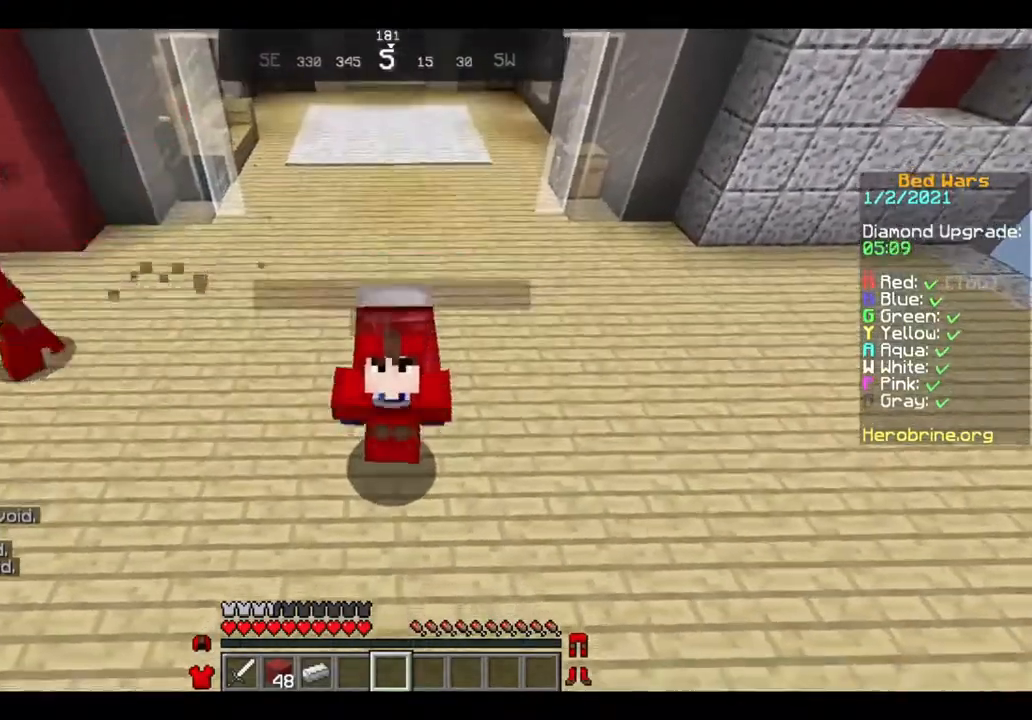
{"keys": [], "mouse": [], "events": []}
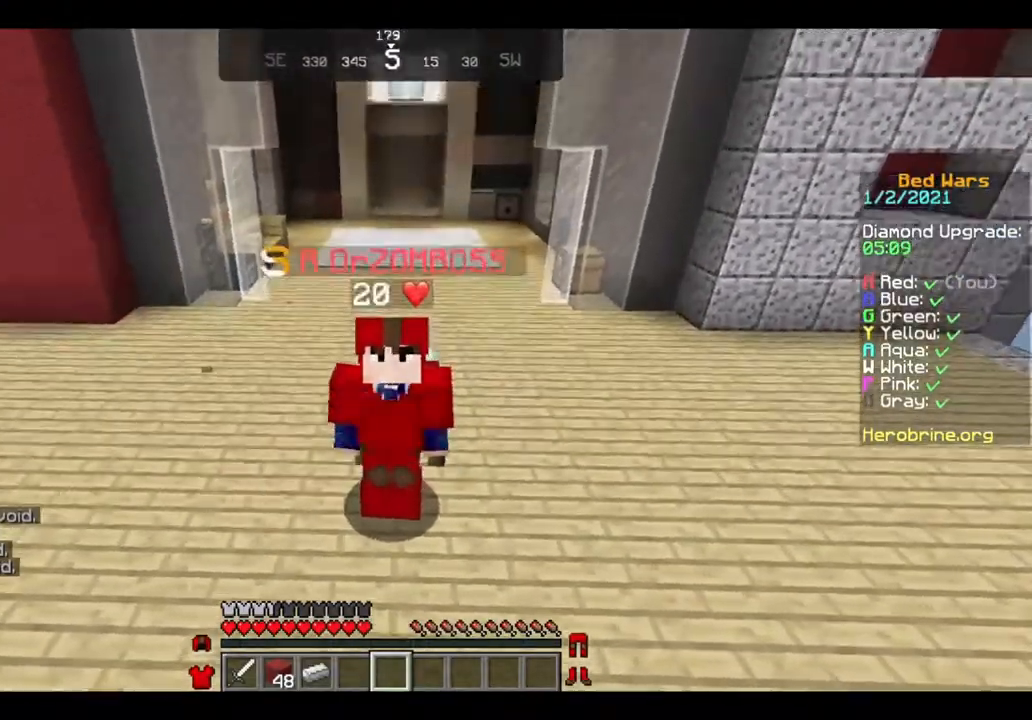
{"keys": [], "mouse": [], "events": []}
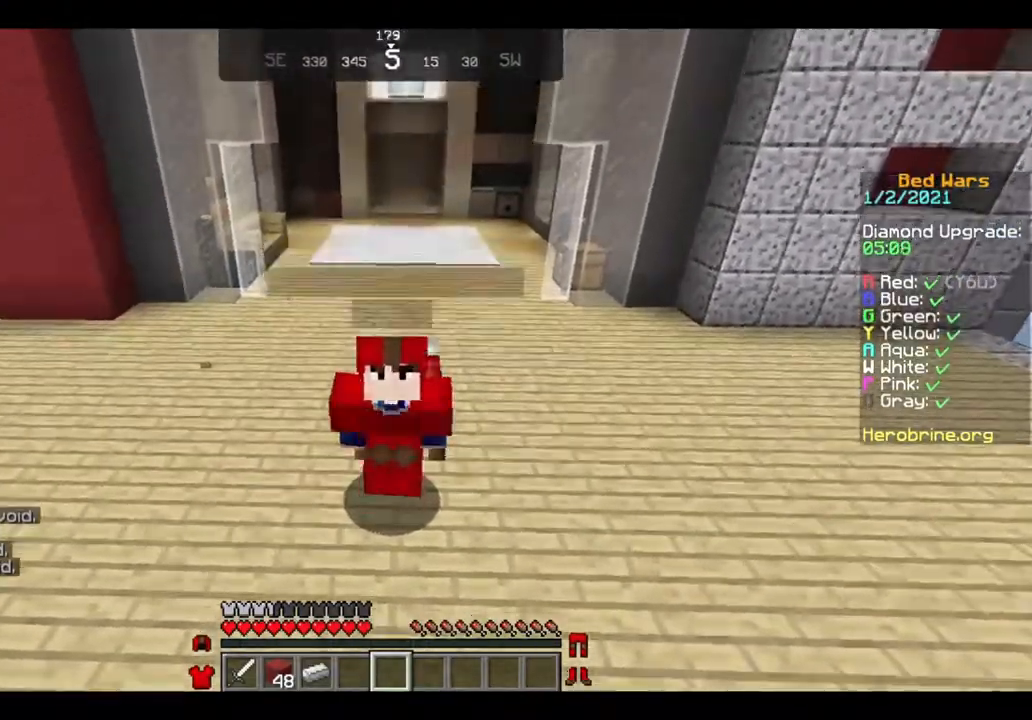
{"keys": [], "mouse": [], "events": []}
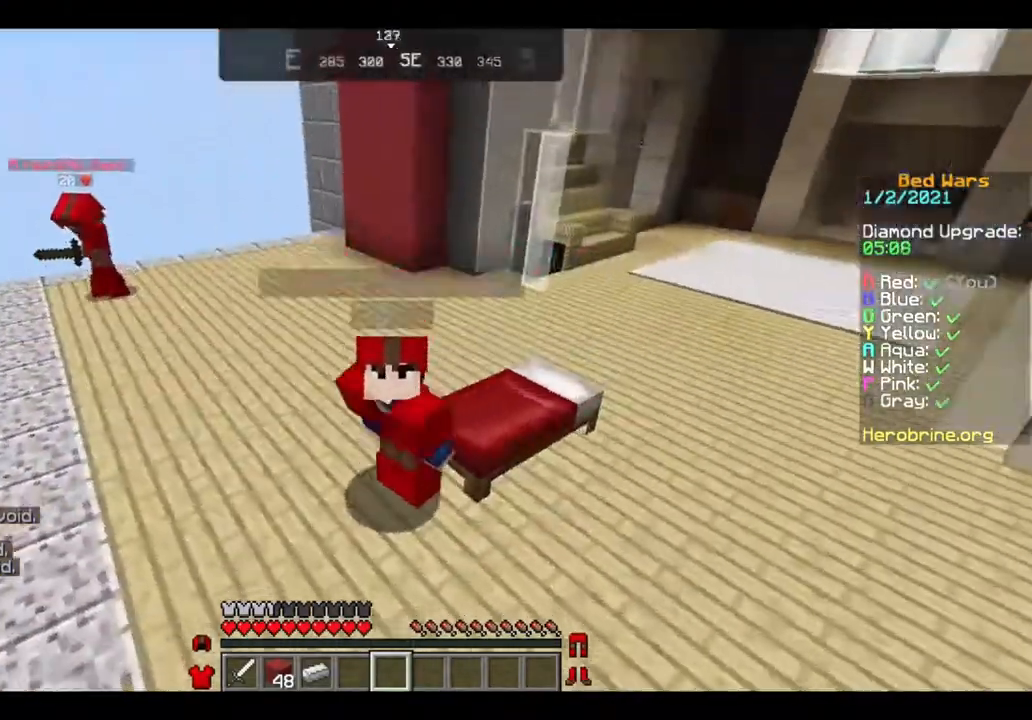
{"keys": [], "mouse": [], "events": [[200, "mouse_left", "down"], [320, "mouse_left", "up"], [400, "mouse_left", "down"], [480, "mouse_left", "up"]]}
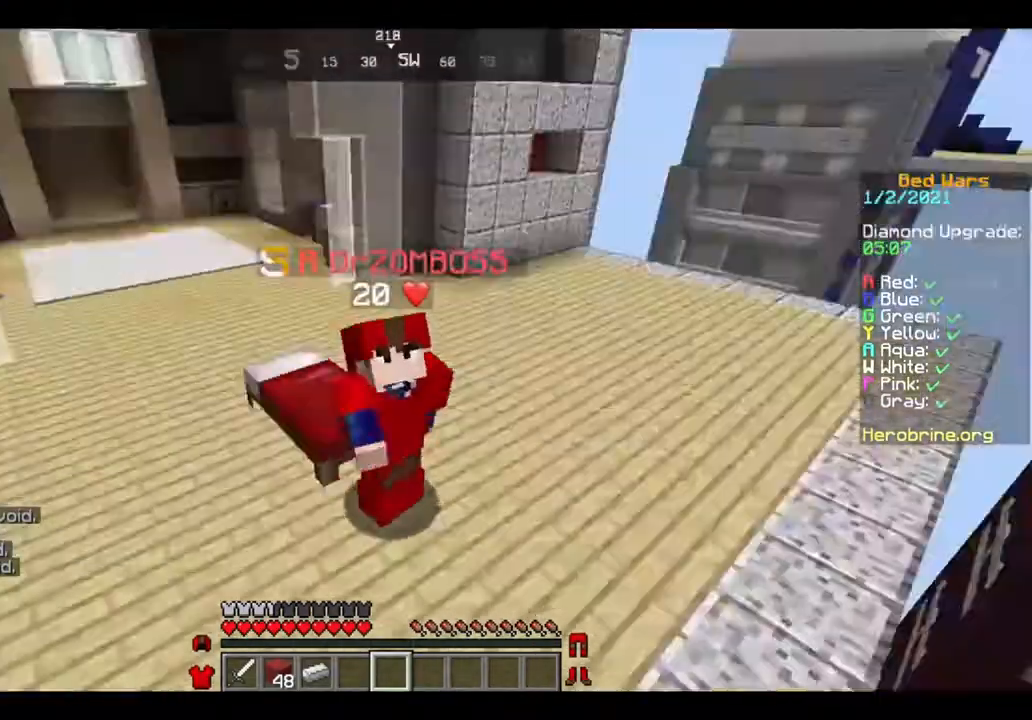
{"keys": [], "mouse": ["left"], "events": [[80, "mouse_left", "down"], [200, "mouse_left", "up"], [320, "mouse_left", "down"], [440, "mouse_left", "up"], [480, "mouse_left", "down"]]}
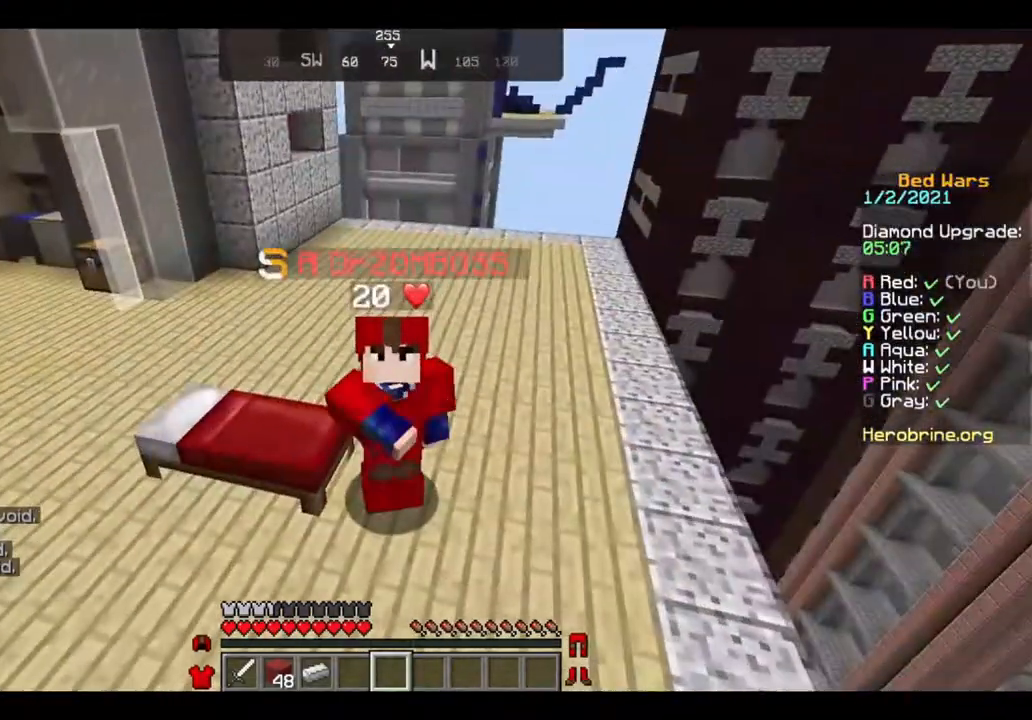
{"keys": [], "mouse": ["left"], "events": [[80, "mouse_left", "up"], [120, "mouse_left", "down"], [200, "mouse_left", "up"], [280, "mouse_left", "down"], [360, "mouse_left", "up"], [400, "mouse_left", "down"]]}
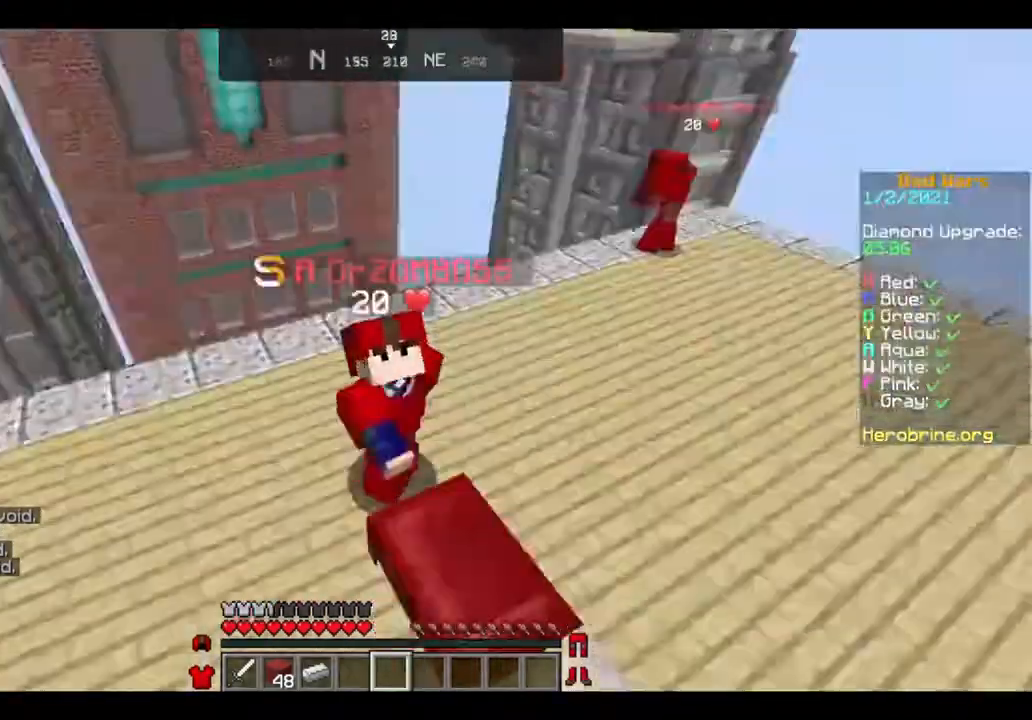
{"keys": [], "mouse": ["left"], "events": [[40, "mouse_left", "up"], [80, "mouse_left", "down"], [120, "mouse_left", "up"], [400, "mouse_left", "down"], [440, "mouse_left", "up"], [520, "mouse_left", "down"]]}
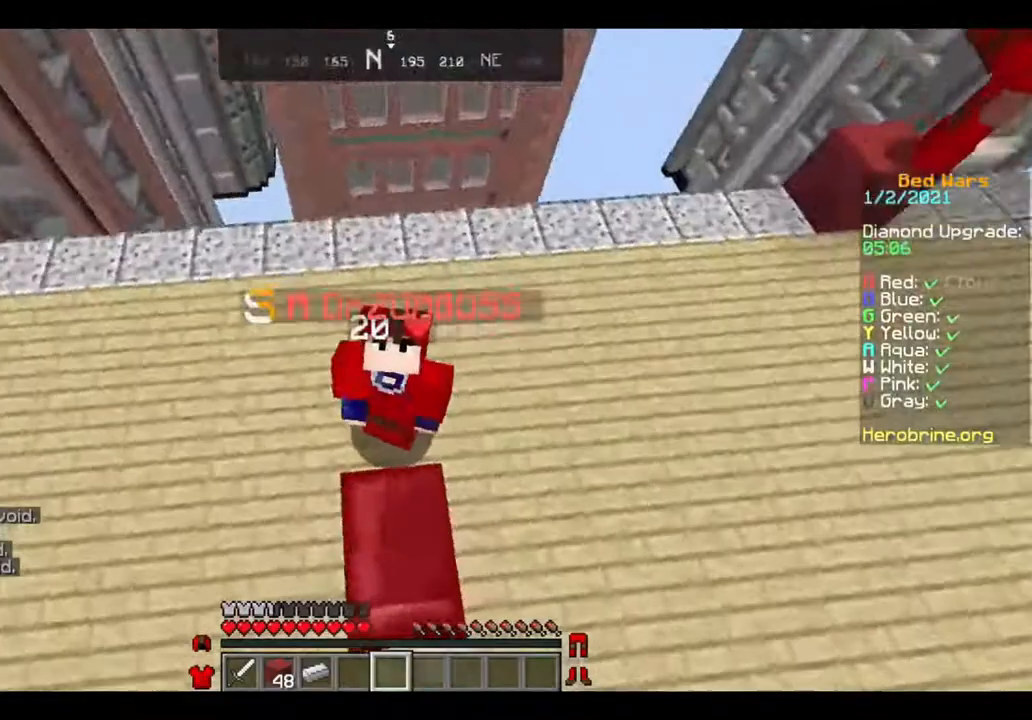
{"keys": [], "mouse": ["left"], "events": [[40, "mouse_left", "up"], [160, "mouse_left", "down"], [200, "mouse_left", "up"], [360, "mouse_left", "down"]]}
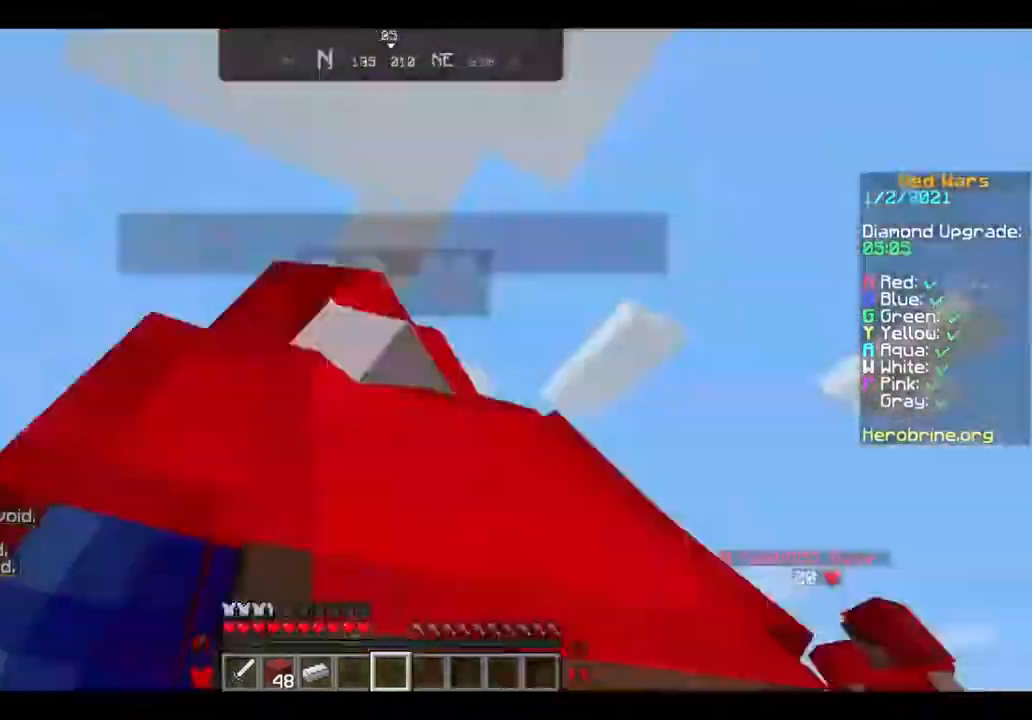
{"keys": [], "mouse": [], "events": [[40, "mouse_left", "up"]]}
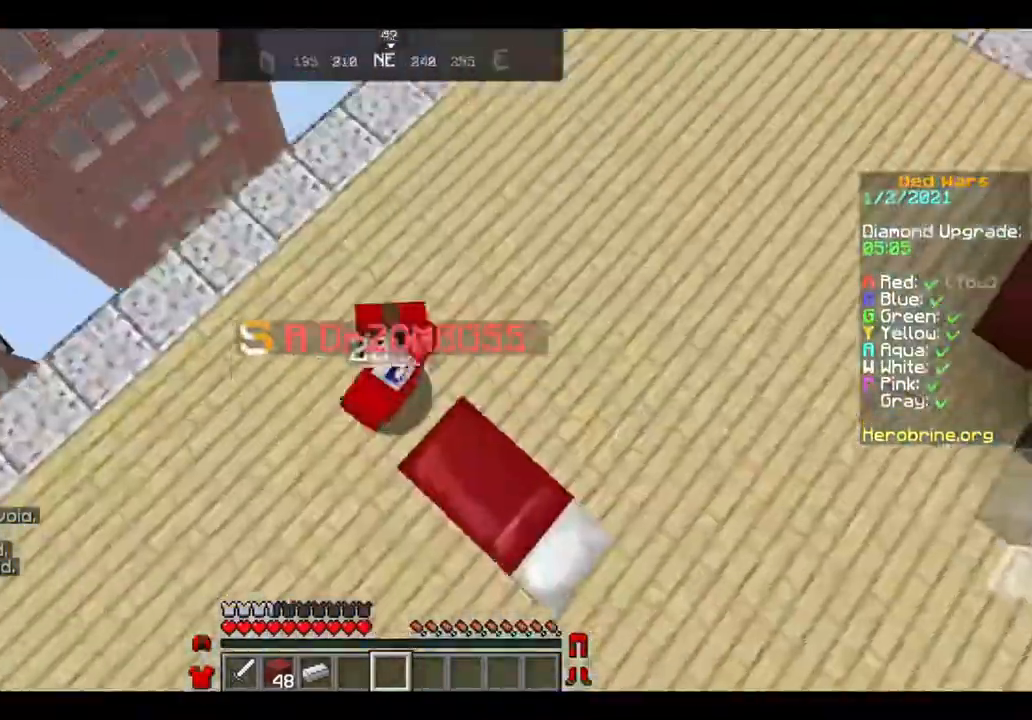
{"keys": [], "mouse": [], "events": []}
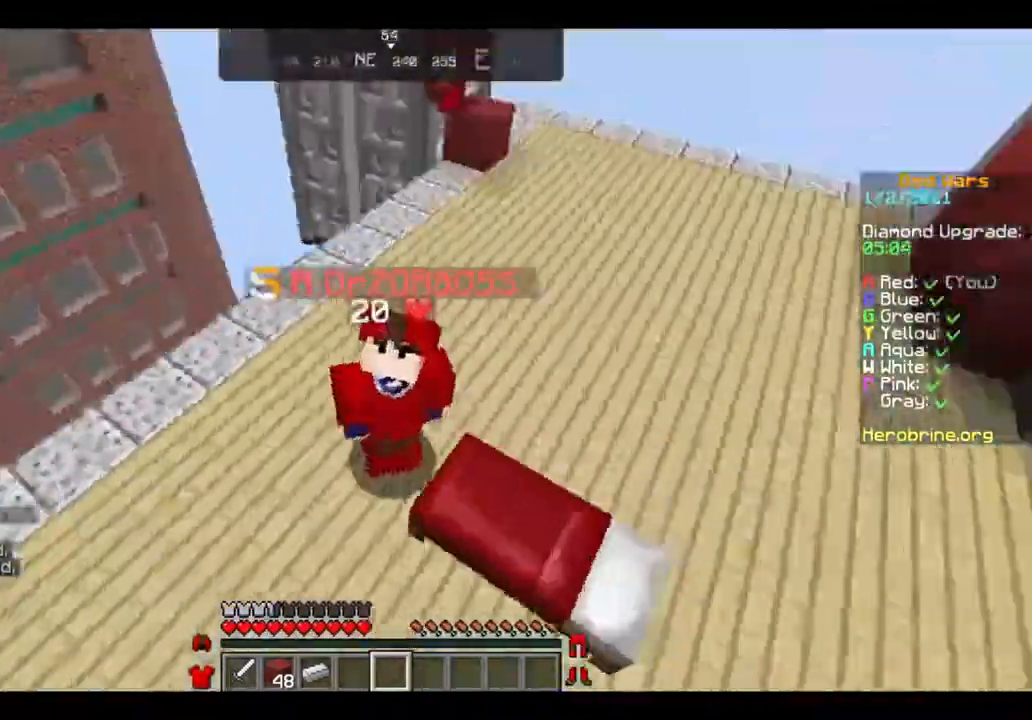
{"keys": [], "mouse": [], "events": []}
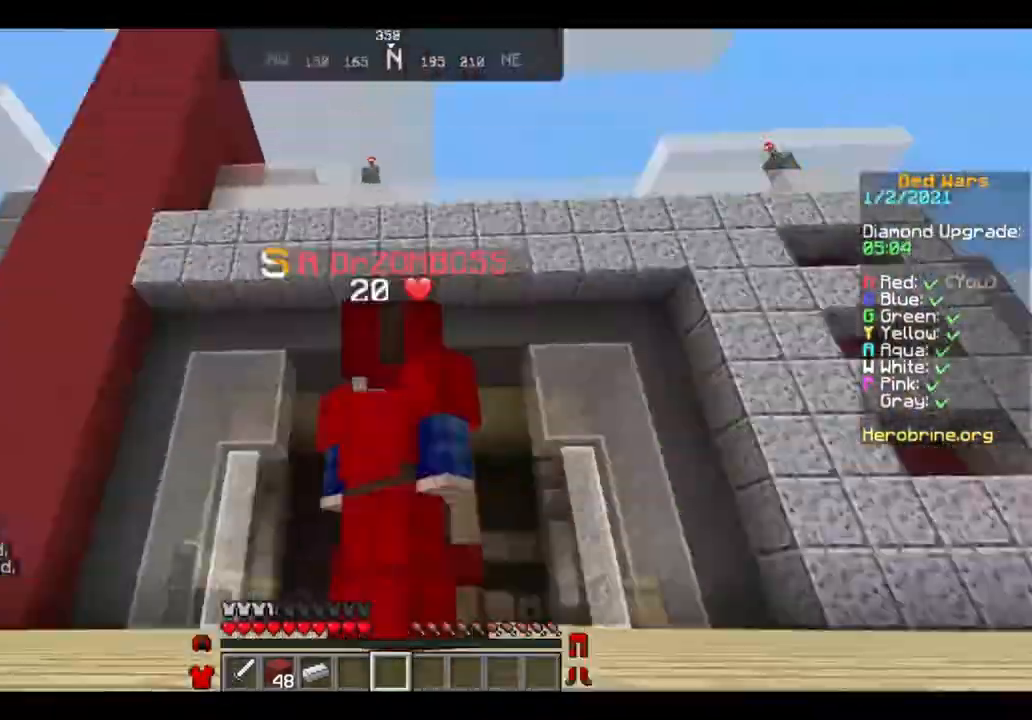
{"keys": [], "mouse": [], "events": []}
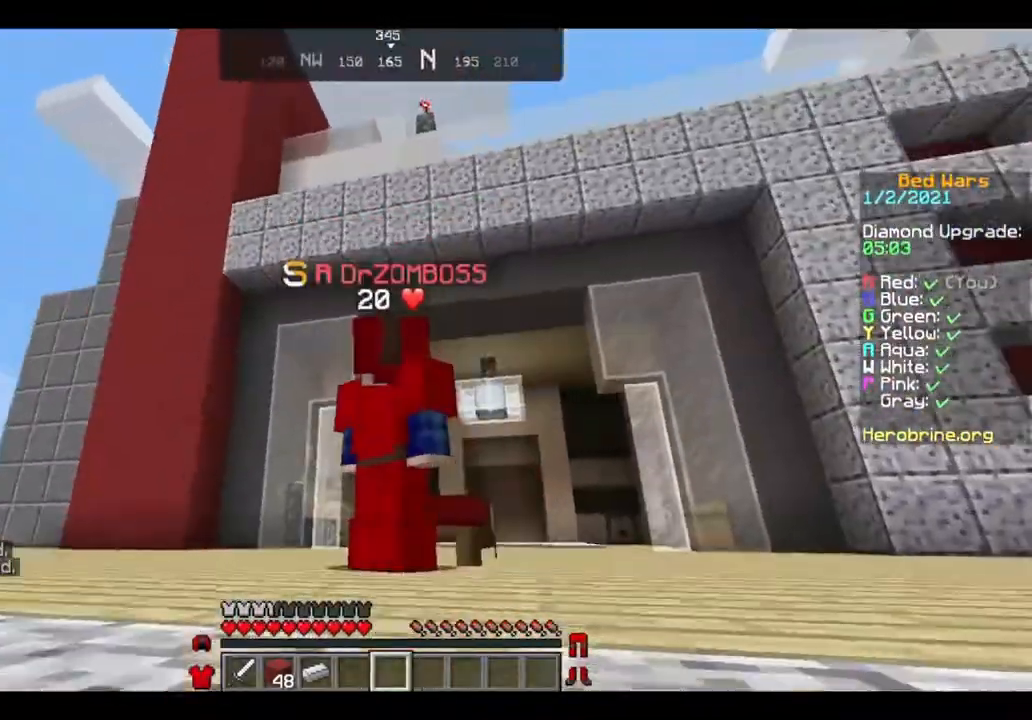
{"keys": [], "mouse": [], "events": []}
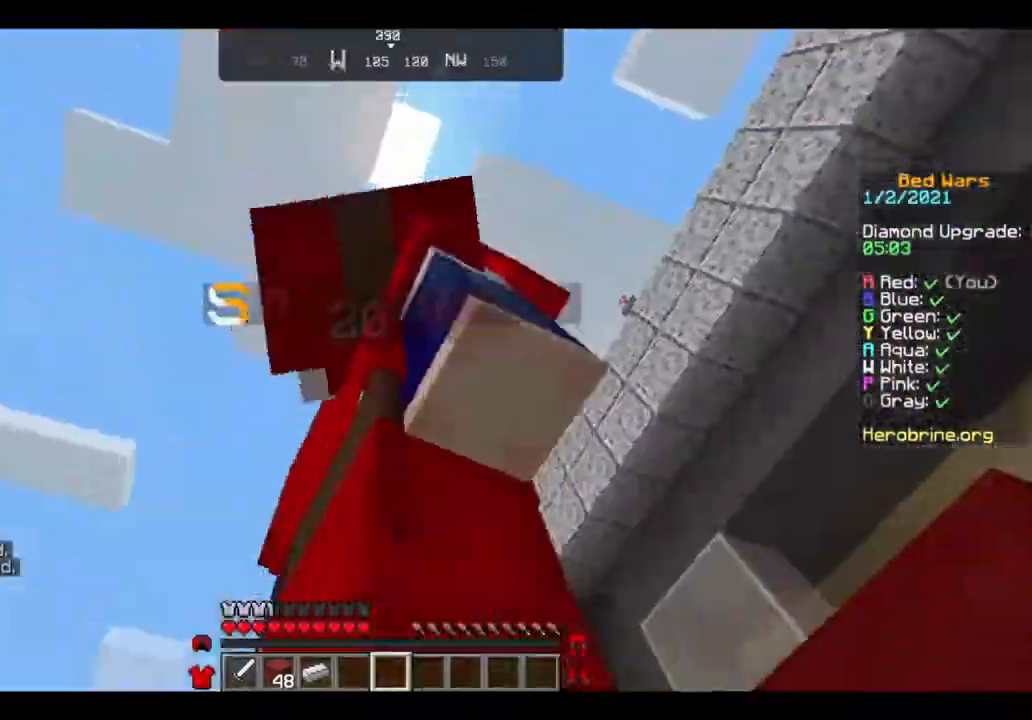
{"keys": [], "mouse": [], "events": []}
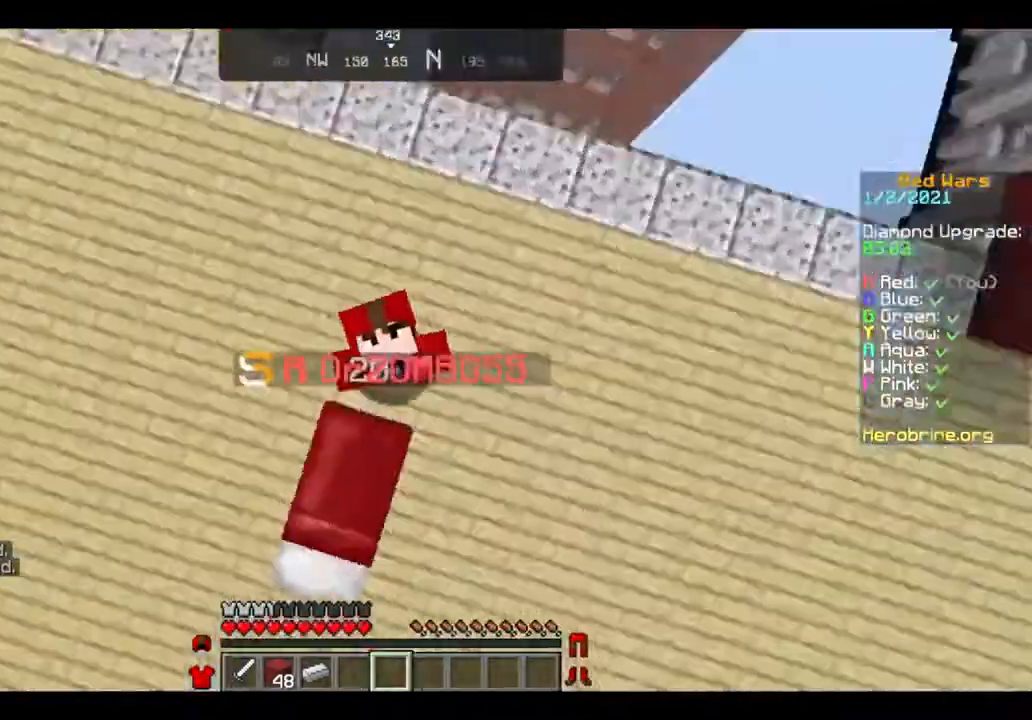
{"keys": [], "mouse": [], "events": []}
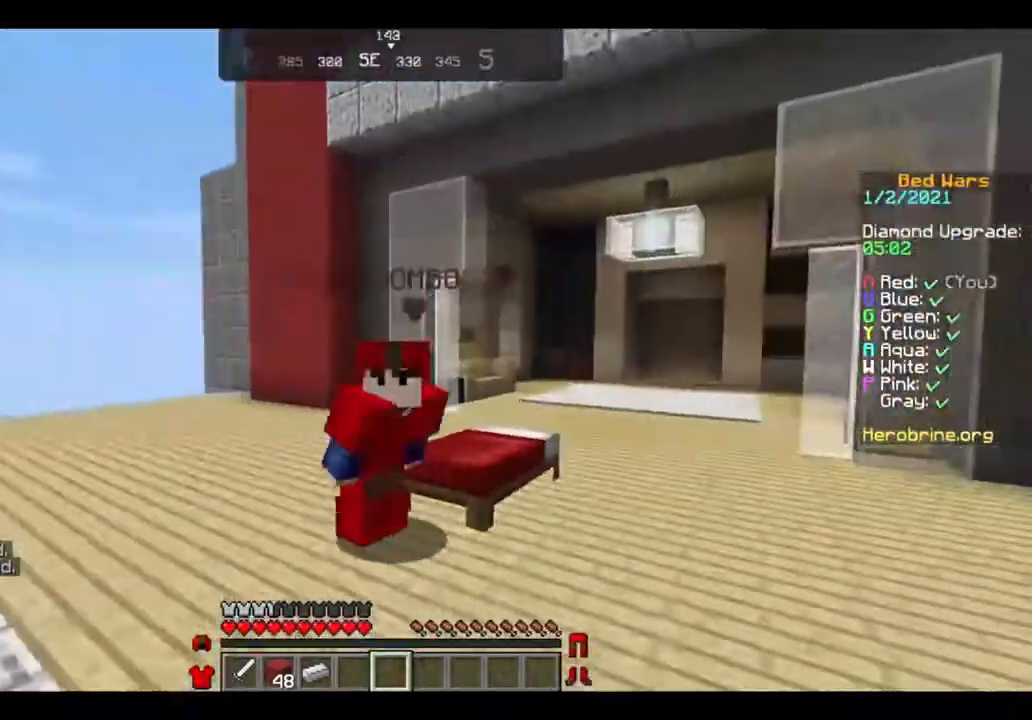
{"keys": [], "mouse": [], "events": []}